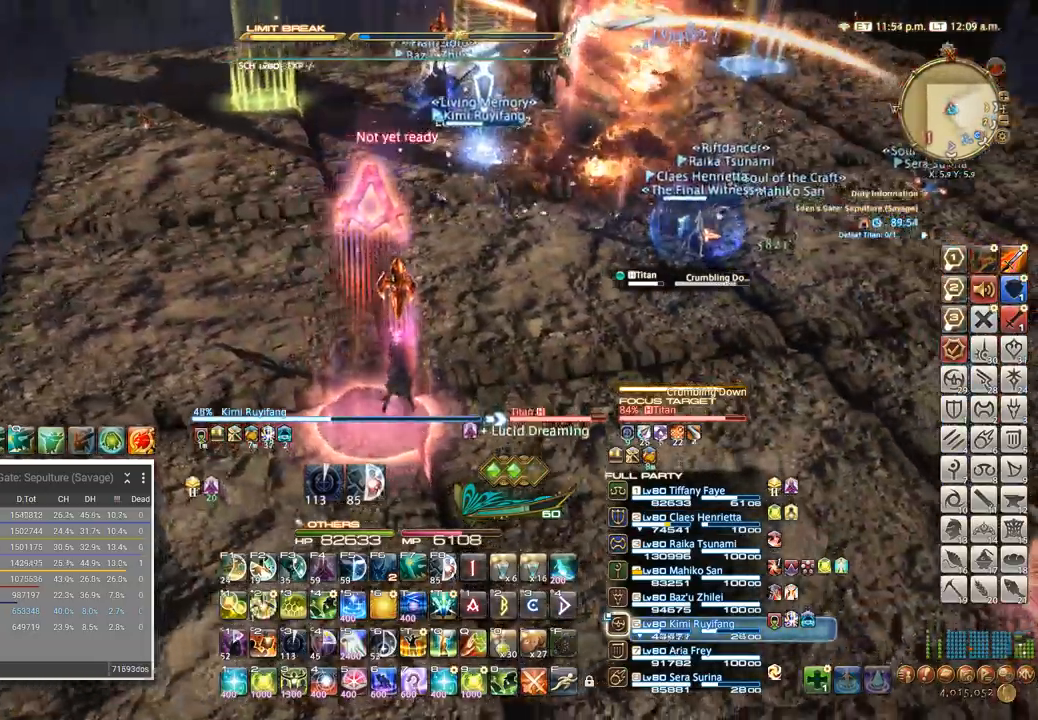
Gameplay with keyboard; each line is a JSON object with the keys held at the frame after it. "events" lists presses ("down") and releases ("up") of ".", "/", "0", "1", "2", "3", "4", "5", "6", "7", "8", "9", "a", "alt_l", "alt_r", "b", "backslash", "backspace", "c", "caps_lock", "comma", "ctrl_l", "ctrl_r", "d", "e", "equals", "escape", "f", "f1", "f10", "f11", "f12", "f2", "f3", "f4", "f5", "f6", "f7", "f8", "f9", "g", "h", "i", "j", "k", "l", "lbracket", "m", "minus", "n", "o", "p", "q", "quote", "r", "rbracket", "return", "s", "semicolon", "shift_l", "shift_r", "space", "super", "t", "tab", "tilde", "u", "v", "w", "x", "y" and "z" between this image and that frame as [ms after this image, input, new state], when the widget could be followed in between. No other keys are recorded. Mouse input is not recorded.
{"keys": ["tab"], "events": [[417, "tab", "down"]]}
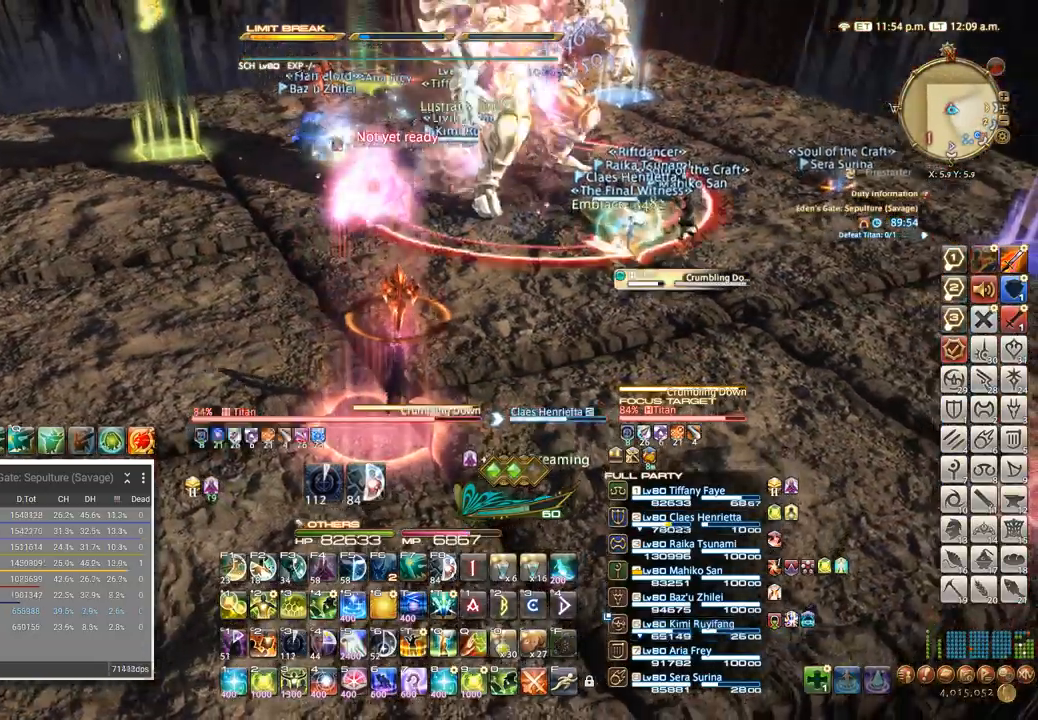
{"keys": ["5"], "events": [[67, "5", "down"], [67, "tab", "up"], [134, "5", "up"], [200, "5", "down"], [284, "5", "up"], [317, "5", "down"], [384, "5", "up"], [434, "5", "down"]]}
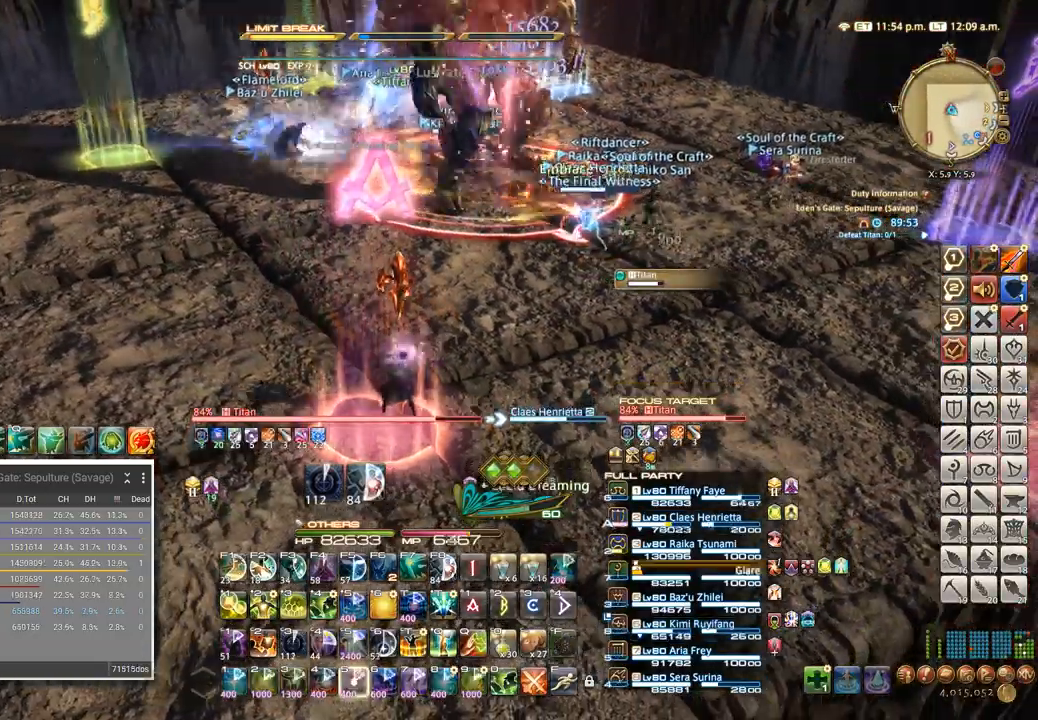
{"keys": ["f"], "events": [[17, "5", "up"], [284, "f", "down"], [367, "f", "up"], [417, "f", "down"]]}
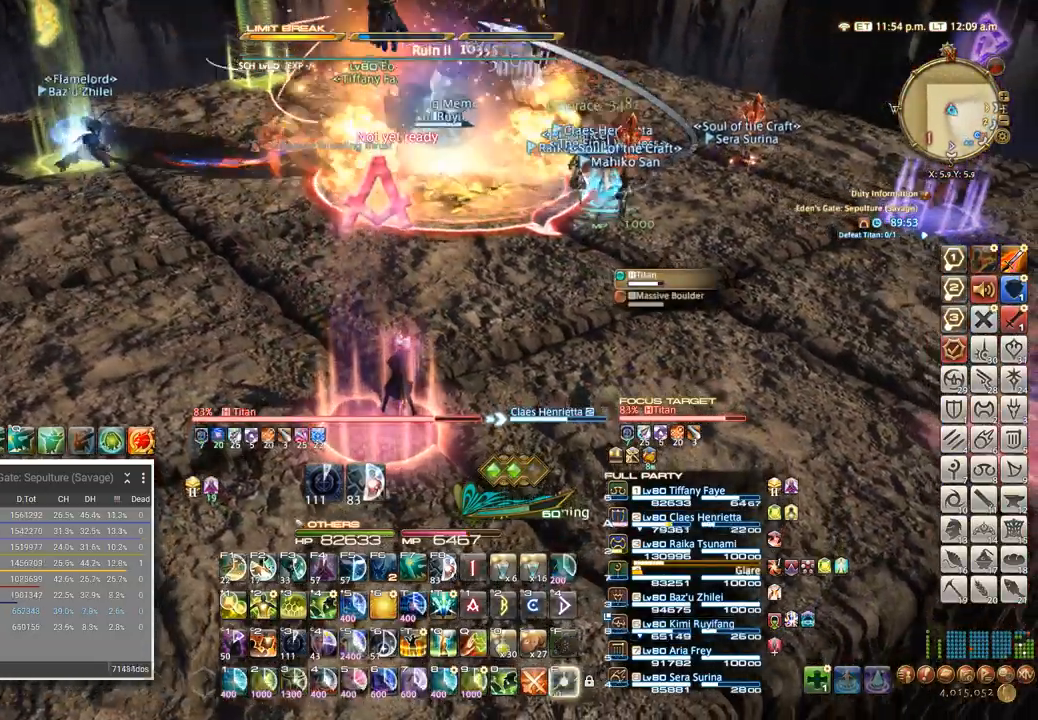
{"keys": ["f"], "events": [[17, "f", "up"], [67, "f", "down"], [134, "f", "up"], [200, "f", "down"], [250, "f", "up"], [317, "f", "down"]]}
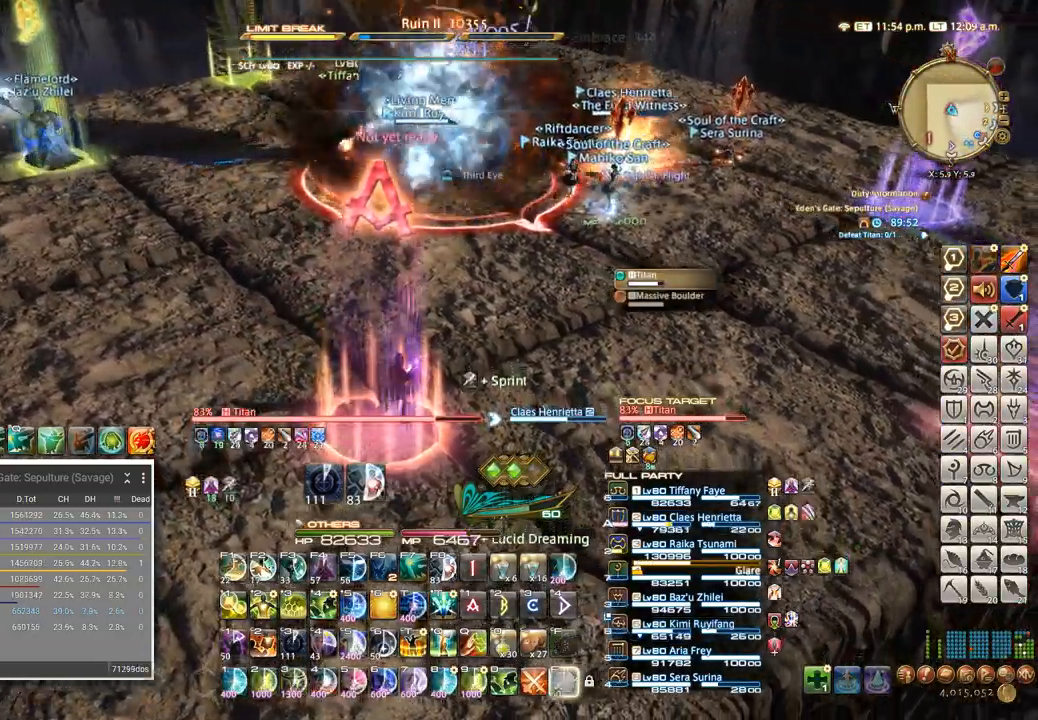
{"keys": [], "events": [[17, "f", "up"]]}
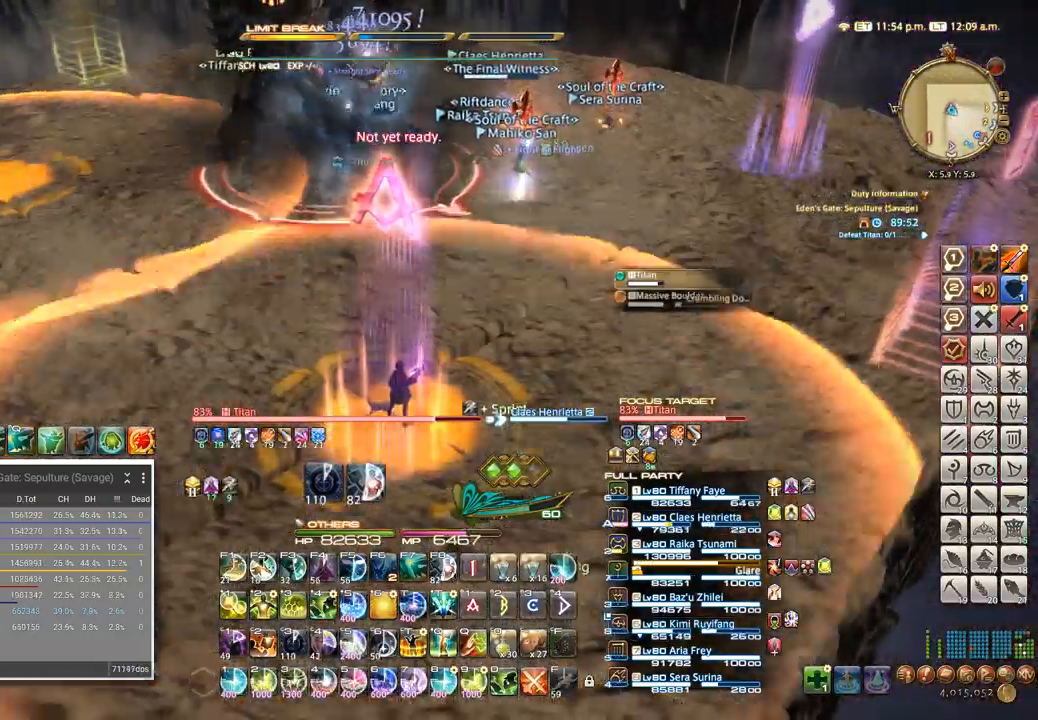
{"keys": ["w"]}
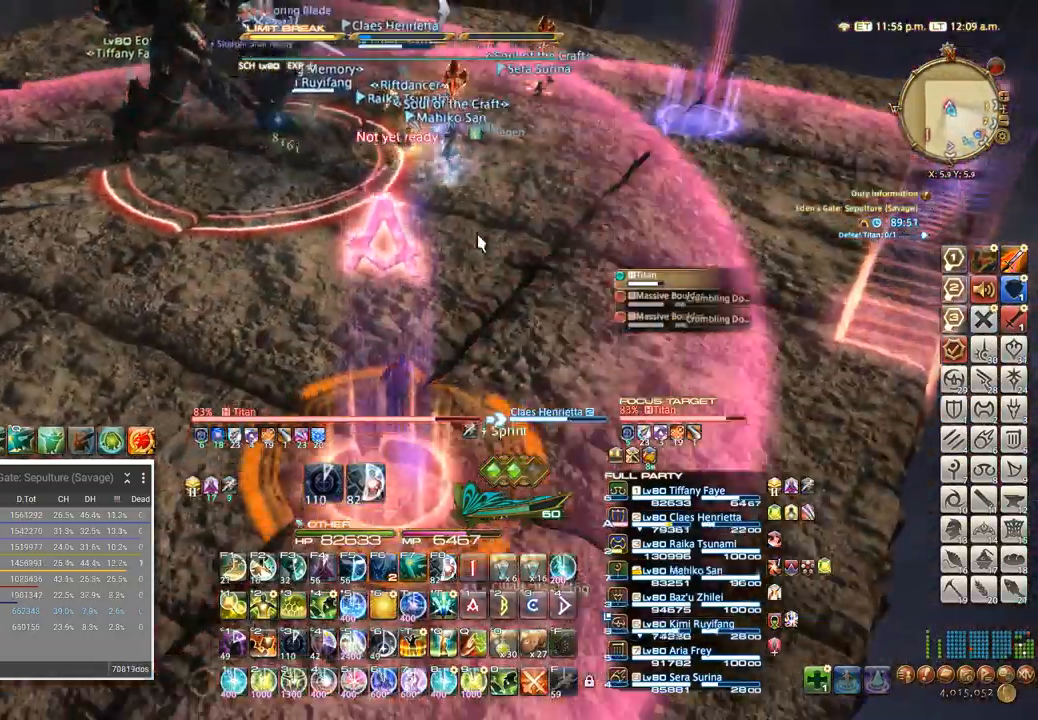
{"keys": ["w"], "events": []}
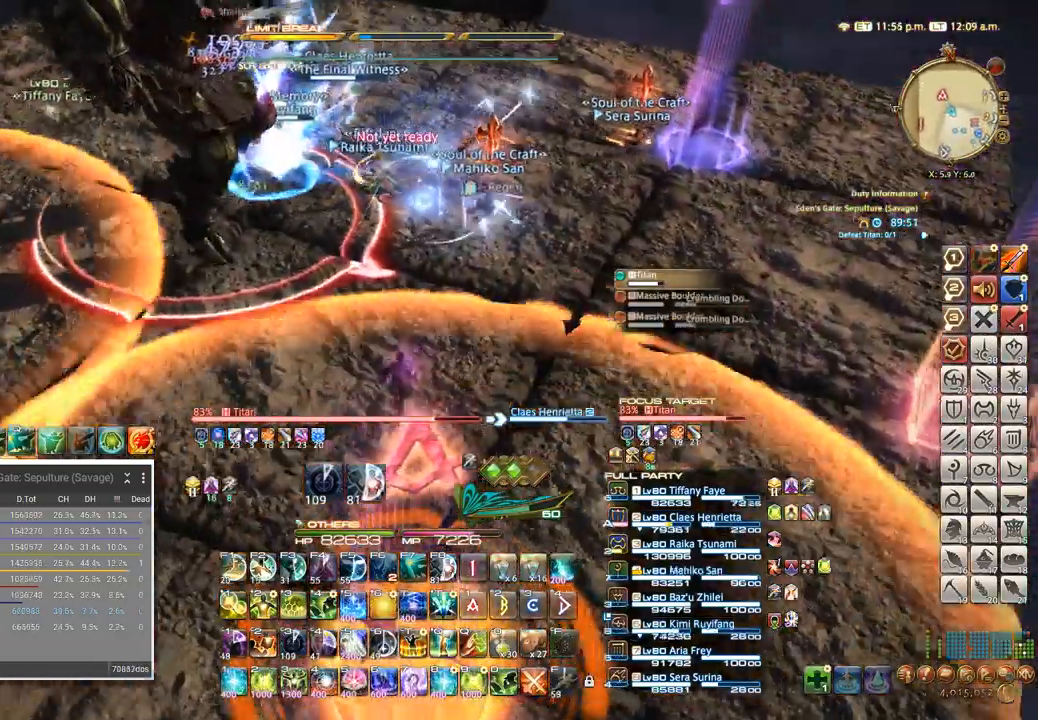
{"keys": ["w"], "events": []}
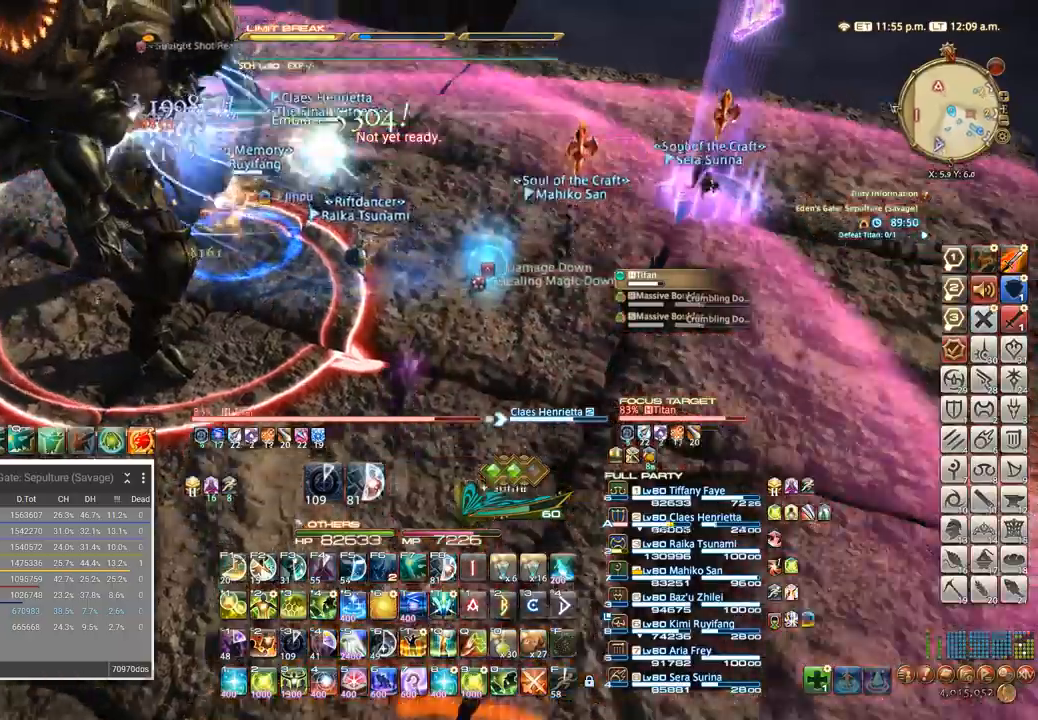
{"keys": ["w"]}